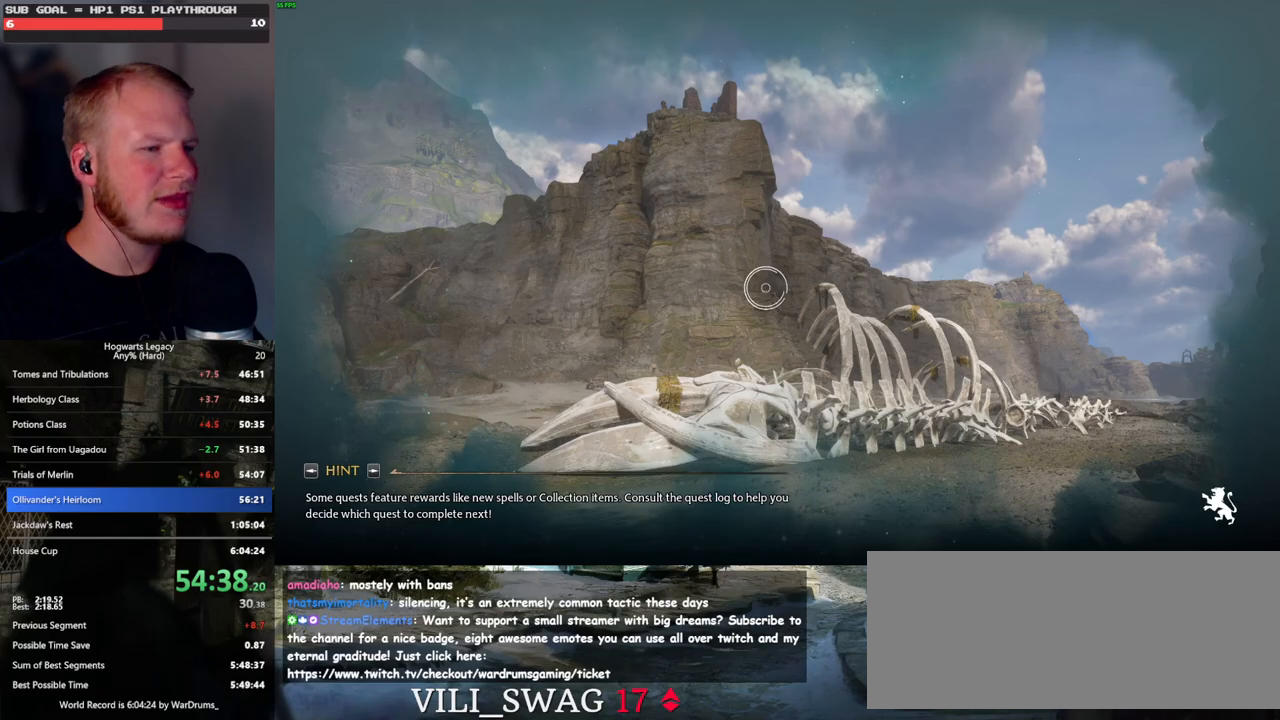
Gameplay with keyboard and mouse; each line is a JSON object with the keys and mouse buttons held at the frame after it. "events" lists presses ("down") and releases ("up") of ".", "/", "0", "1", "2", "3", "4", "5", "6", "7", "8", "9", "a", "alt_l", "alt_r", "b", "backslash", "backspace", "c", "caps_lock", "comma", "ctrl_l", "ctrl_r", "d", "e", "equals", "escape", "f", "f1", "f10", "f11", "f12", "f2", "f3", "f4", "f5", "f6", "f7", "f8", "f9", "g", "h", "i", "j", "k", "l", "lbracket", "m", "minus", "n", "o", "p", "q", "quote", "r", "rbracket", "return", "s", "semicolon", "shift_l", "shift_r", "space", "super", "t", "tab", "tilde", "u", "v", "w", "x", "y", "z", "mouse_left", "mouse_wheel", "mouse_right", "mouse_mb4" and "mouse_mb5" between this image and that frame as [ms after this image, input, new state], when the widget could be followed in between. "mouse_left", "mouse_wheel", "mouse_right", "mouse_mb4", "mouse_mb5" = the "left", "wheel", "right", "mb4", "mb5" buttons of the "mouse" list. No other keys are recorded. "wheel" means that the mouse wheel is clicked or scrolled. Mouse movement is not recorded.
{"keys": [], "mouse": [], "events": []}
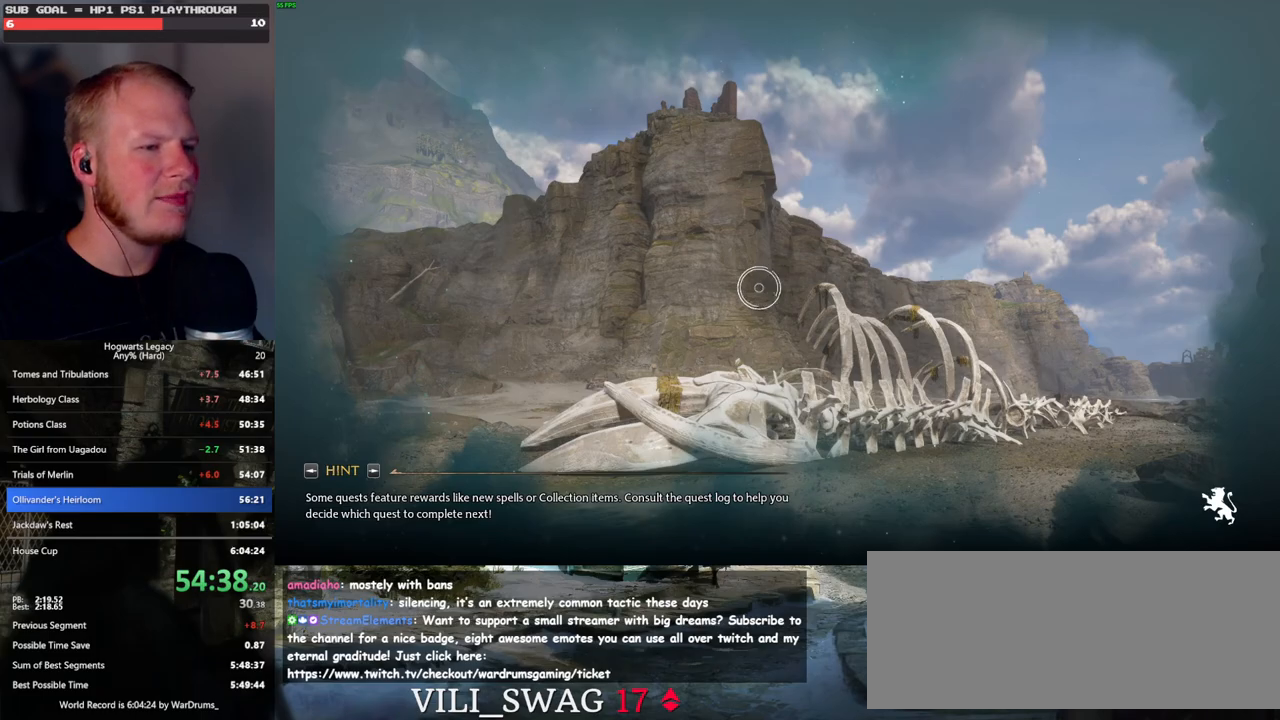
{"keys": [], "mouse": [], "events": []}
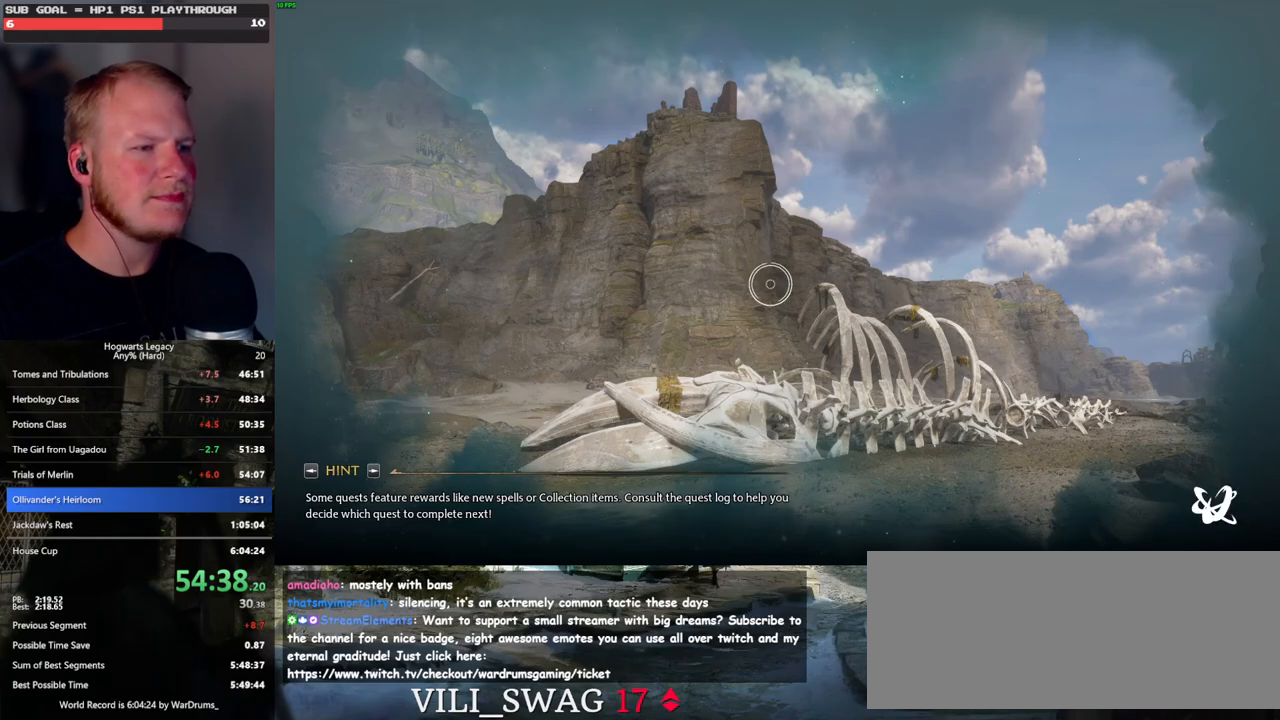
{"keys": [], "mouse": [], "events": []}
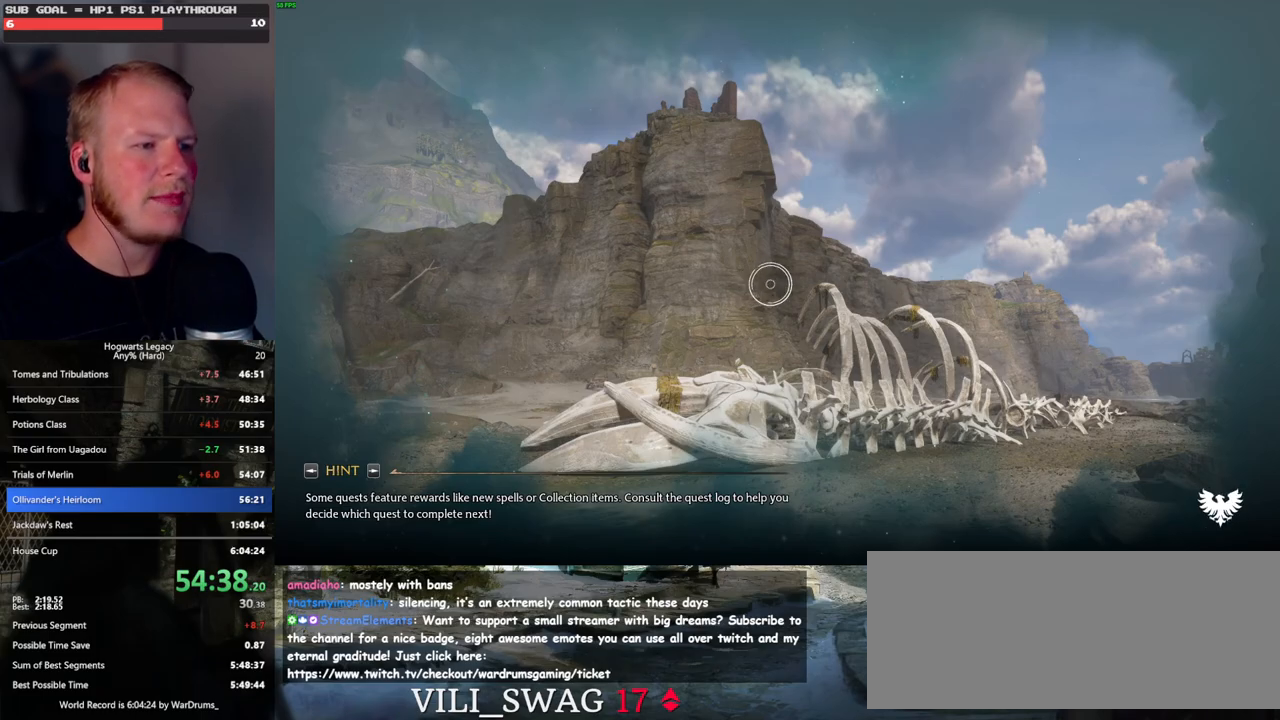
{"keys": [], "mouse": [], "events": []}
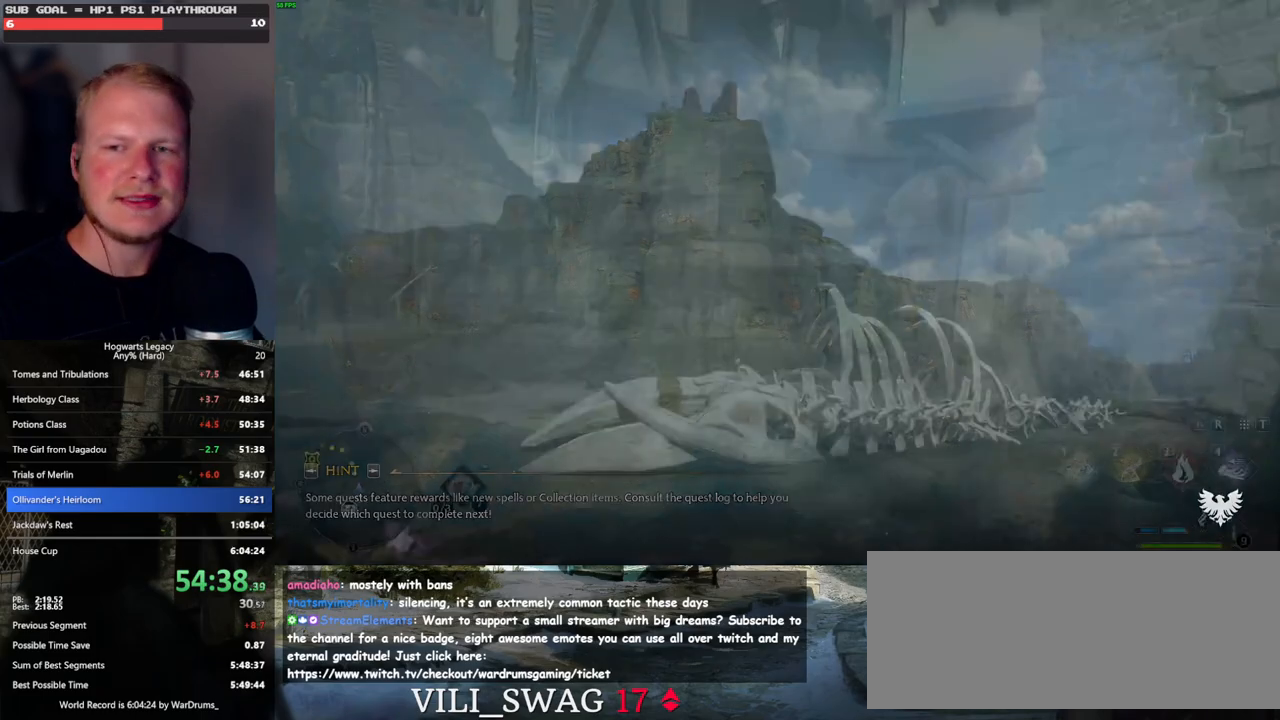
{"keys": [], "mouse": [], "events": []}
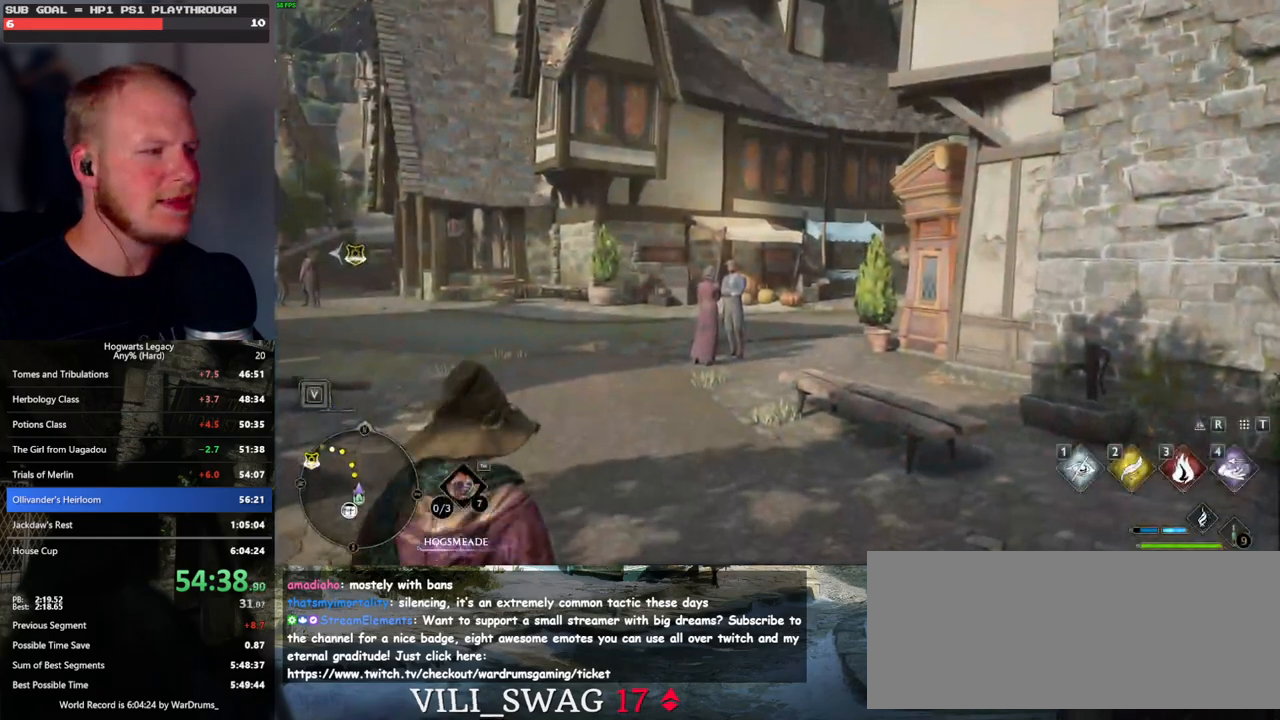
{"keys": [], "mouse": [], "events": []}
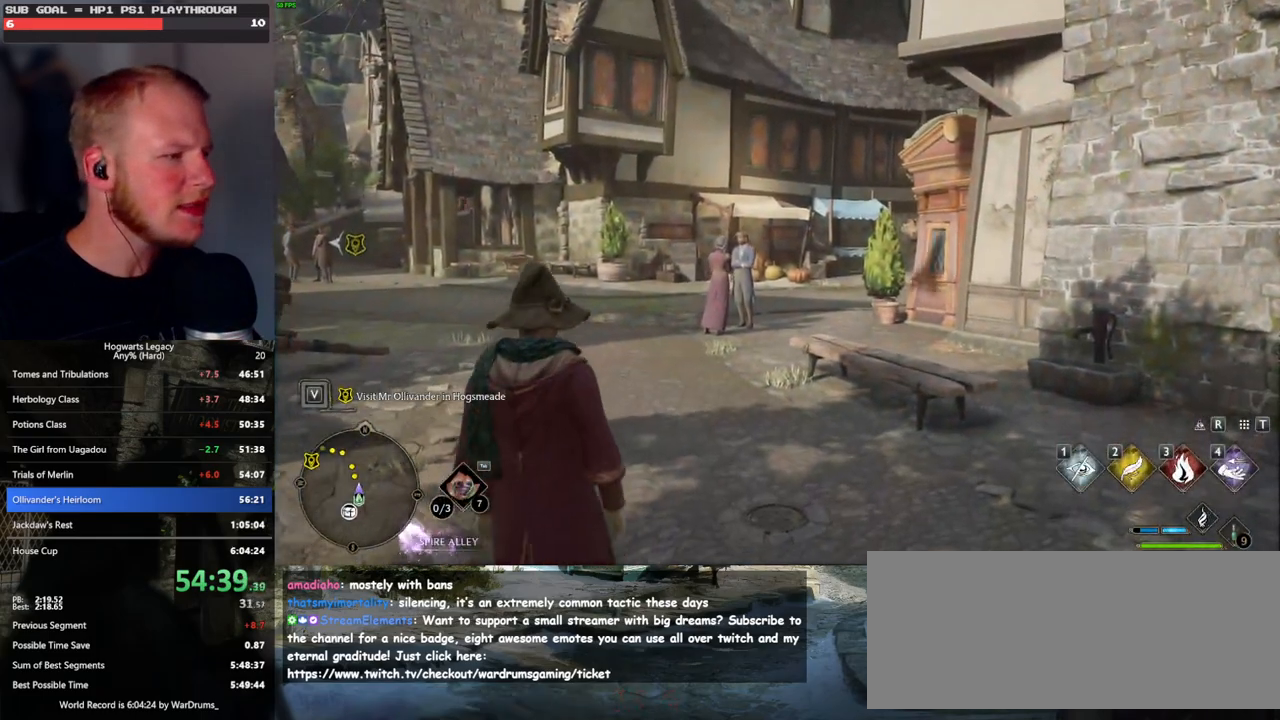
{"keys": [], "mouse": [], "events": []}
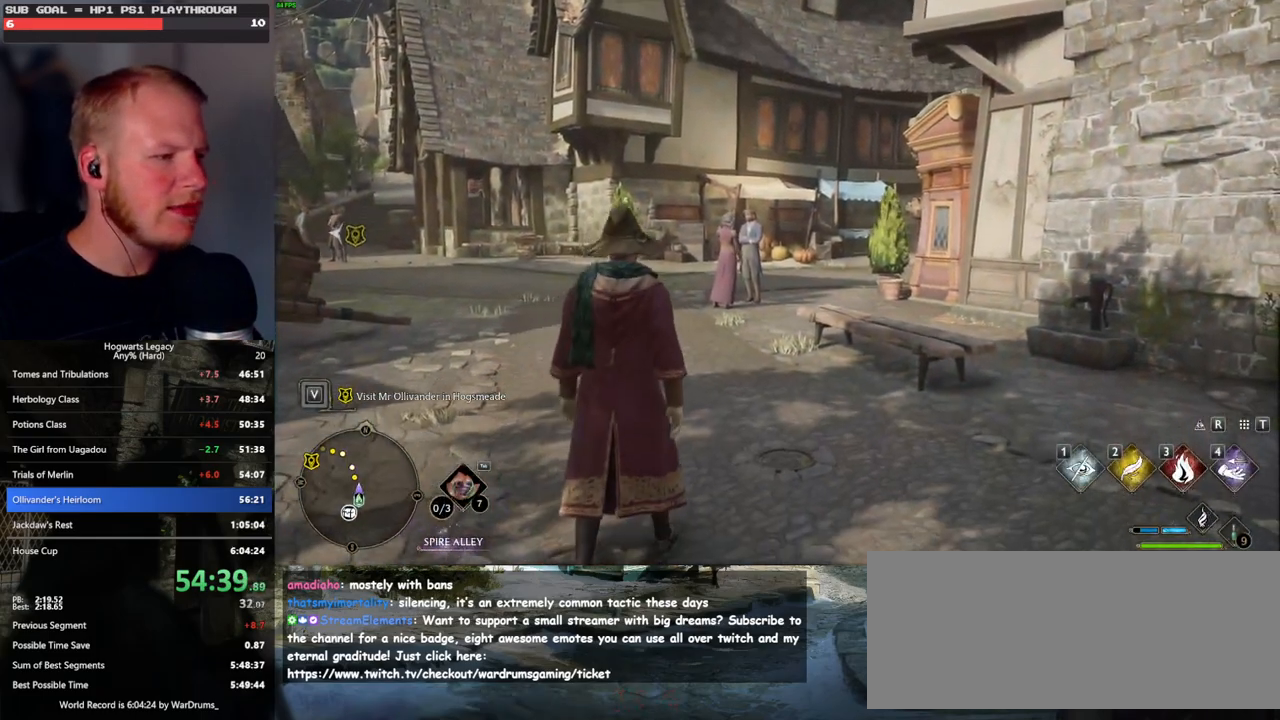
{"keys": ["a", "w"], "mouse": [], "events": [[183, "a", "down"], [183, "w", "down"], [300, "space", "down"], [400, "space", "up"]]}
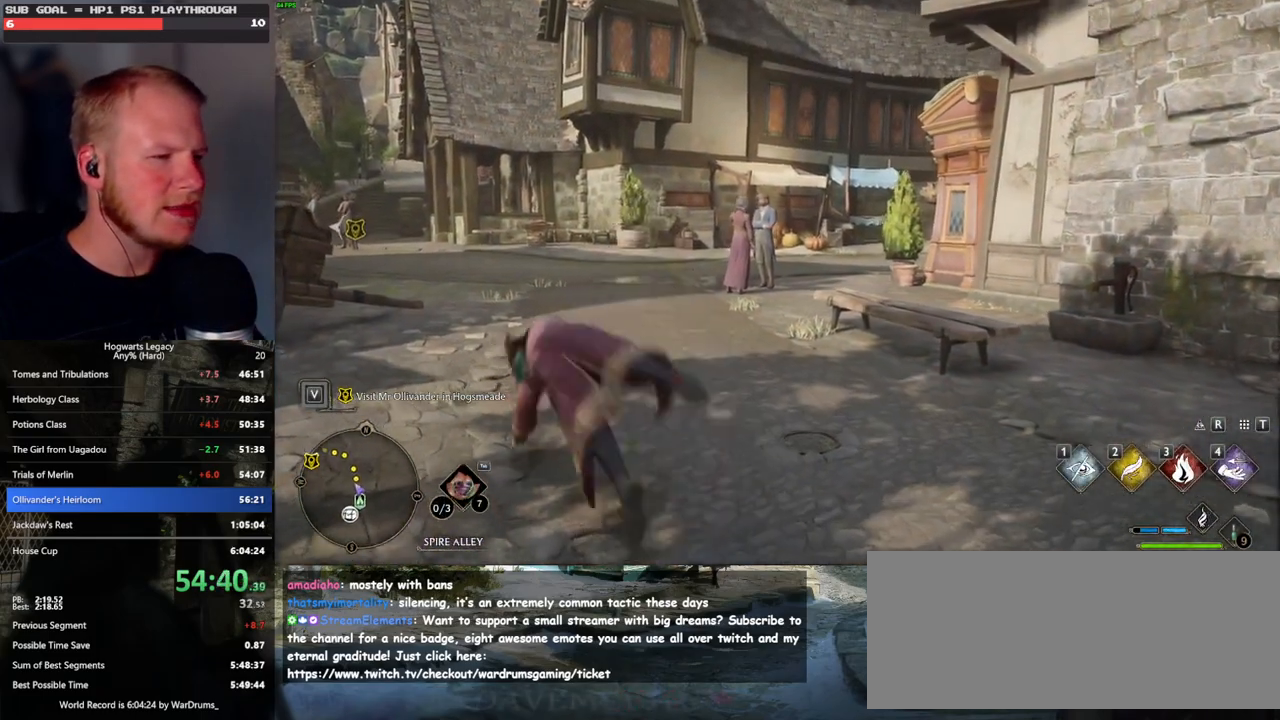
{"keys": ["w"], "mouse": [], "events": [[17, "space", "down"], [67, "space", "up"], [100, "shift_l", "down"], [150, "a", "up"], [200, "shift_l", "up"]]}
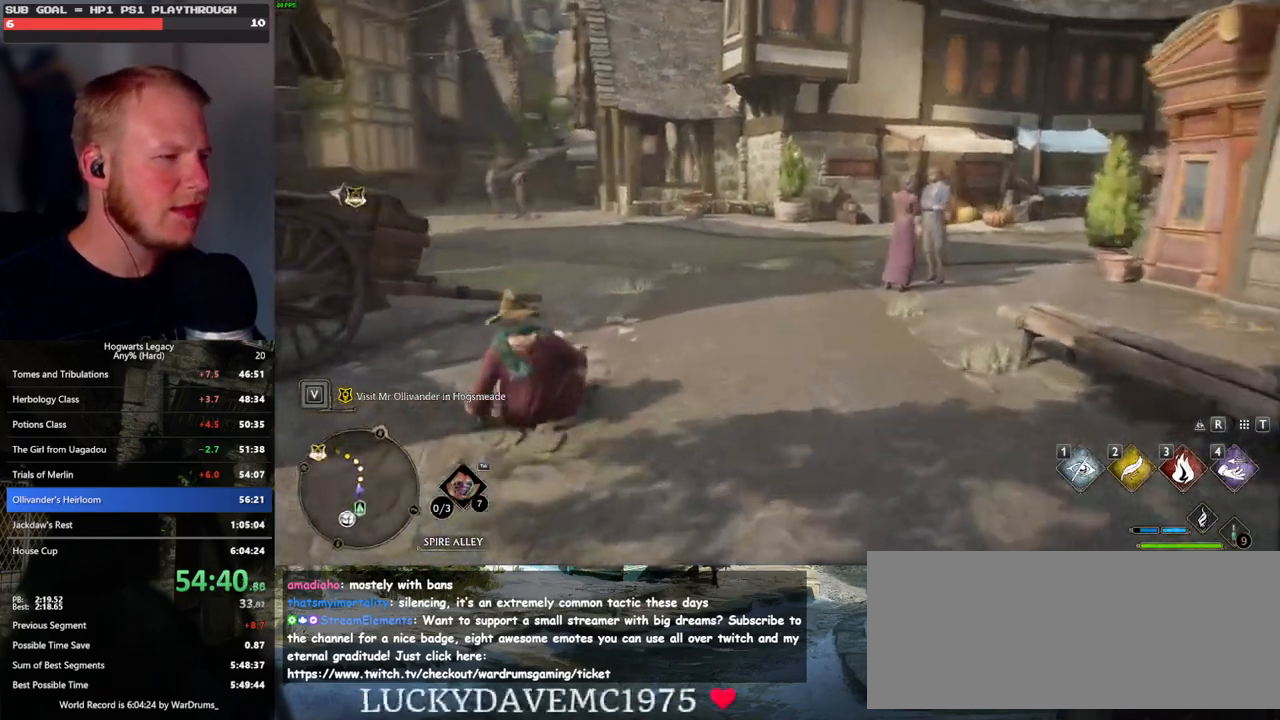
{"keys": ["w"], "mouse": [], "events": []}
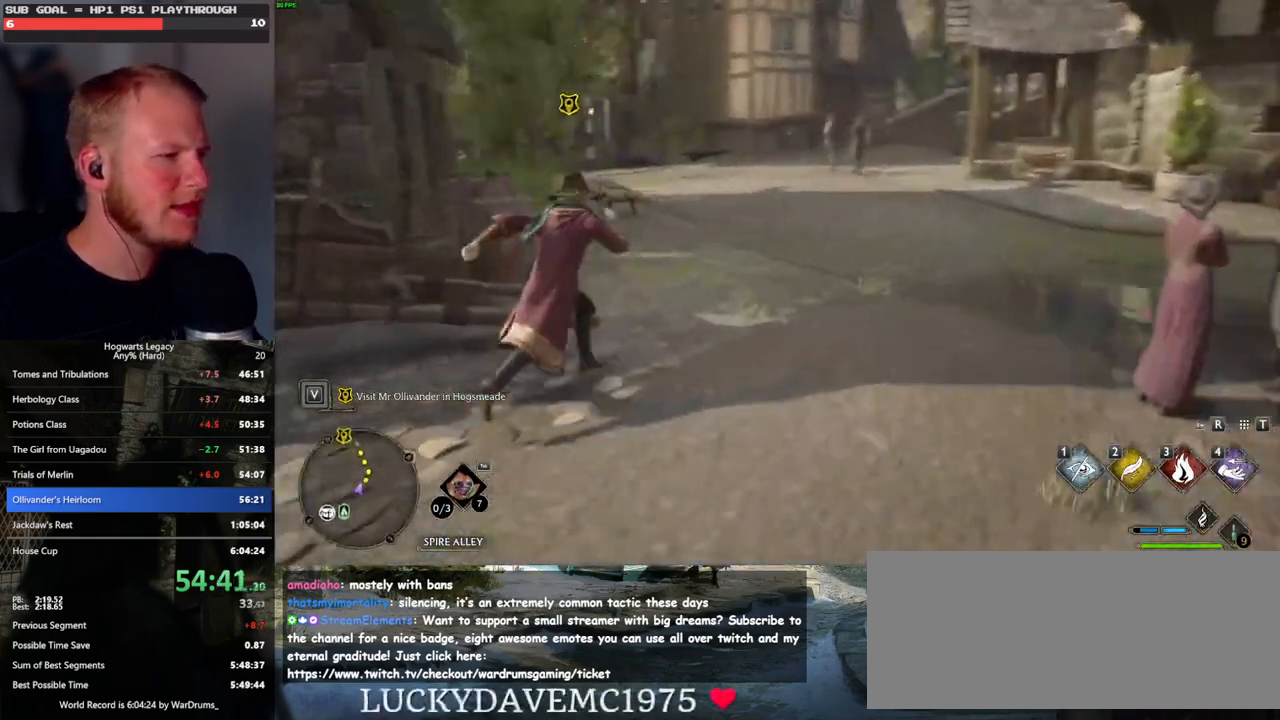
{"keys": ["w"], "mouse": [], "events": []}
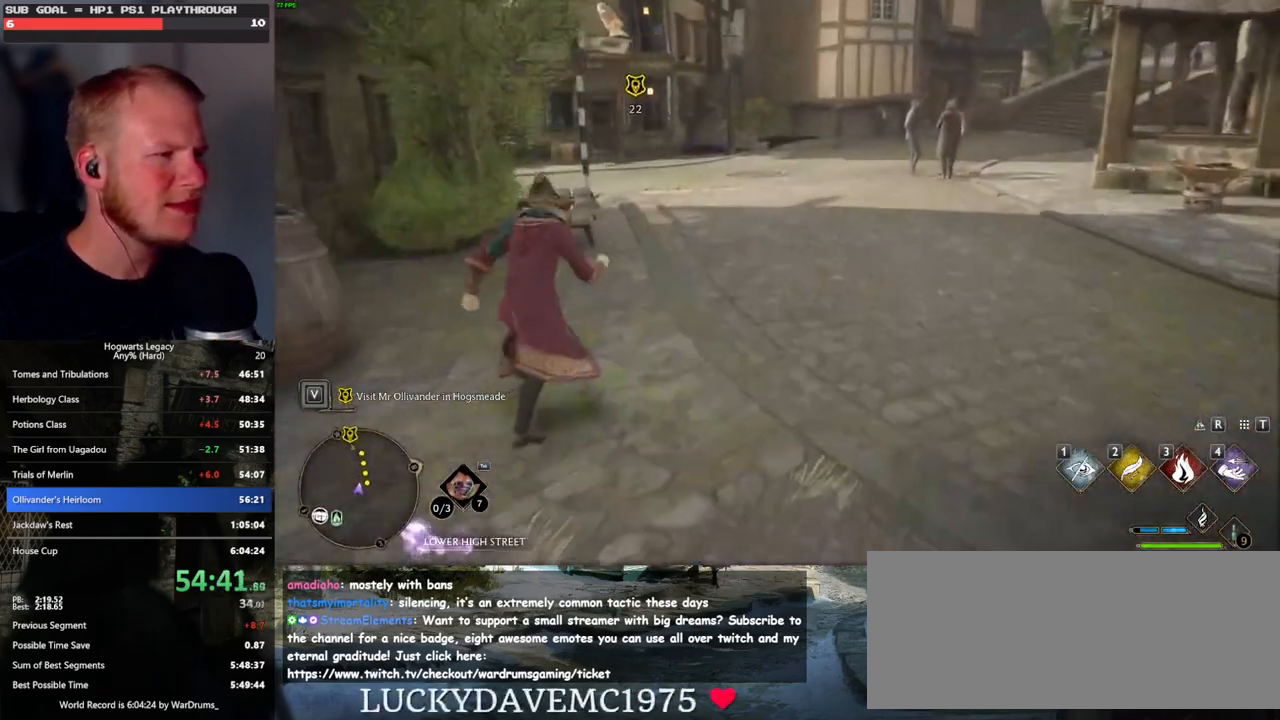
{"keys": ["w"], "mouse": [], "events": []}
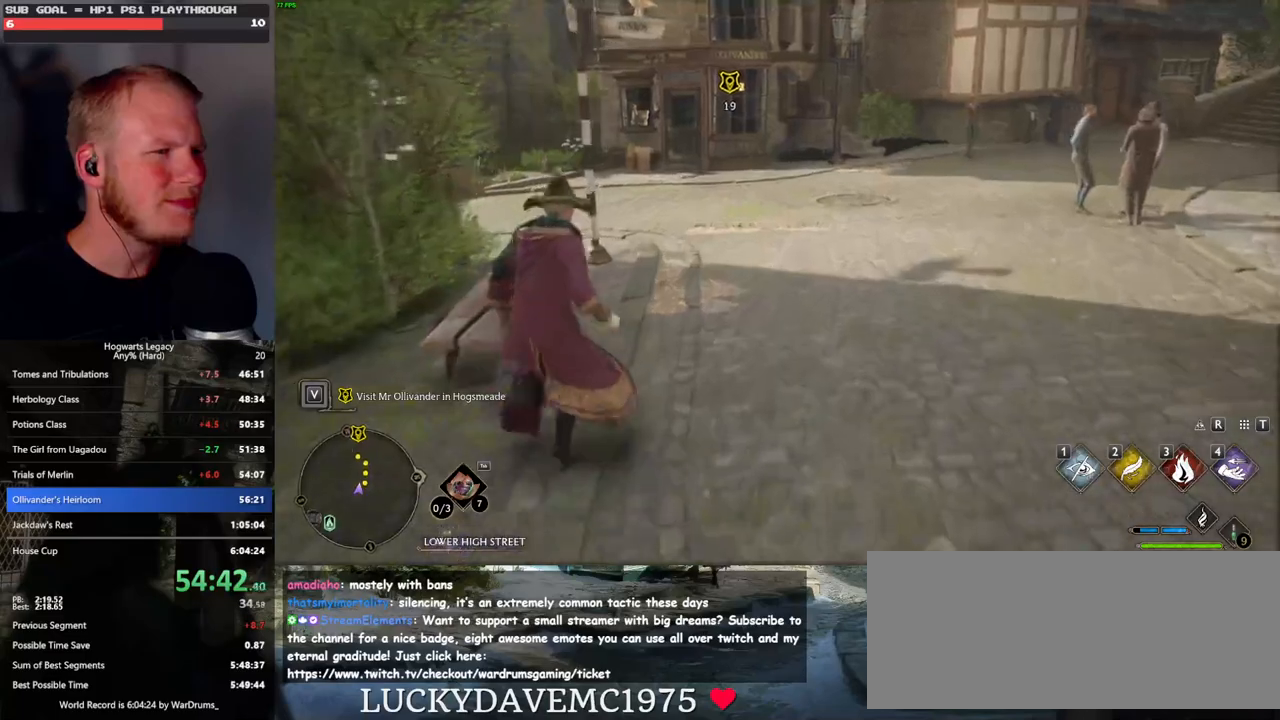
{"keys": ["w"], "mouse": [], "events": []}
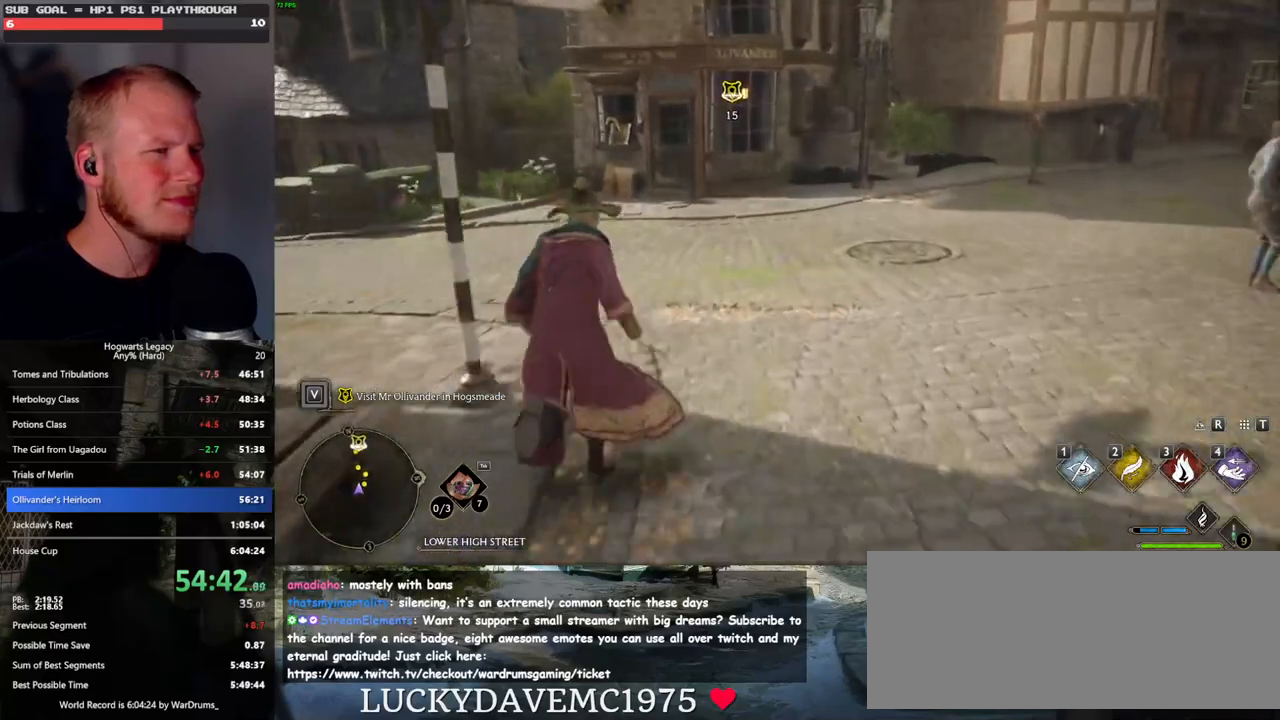
{"keys": ["w"], "mouse": [], "events": []}
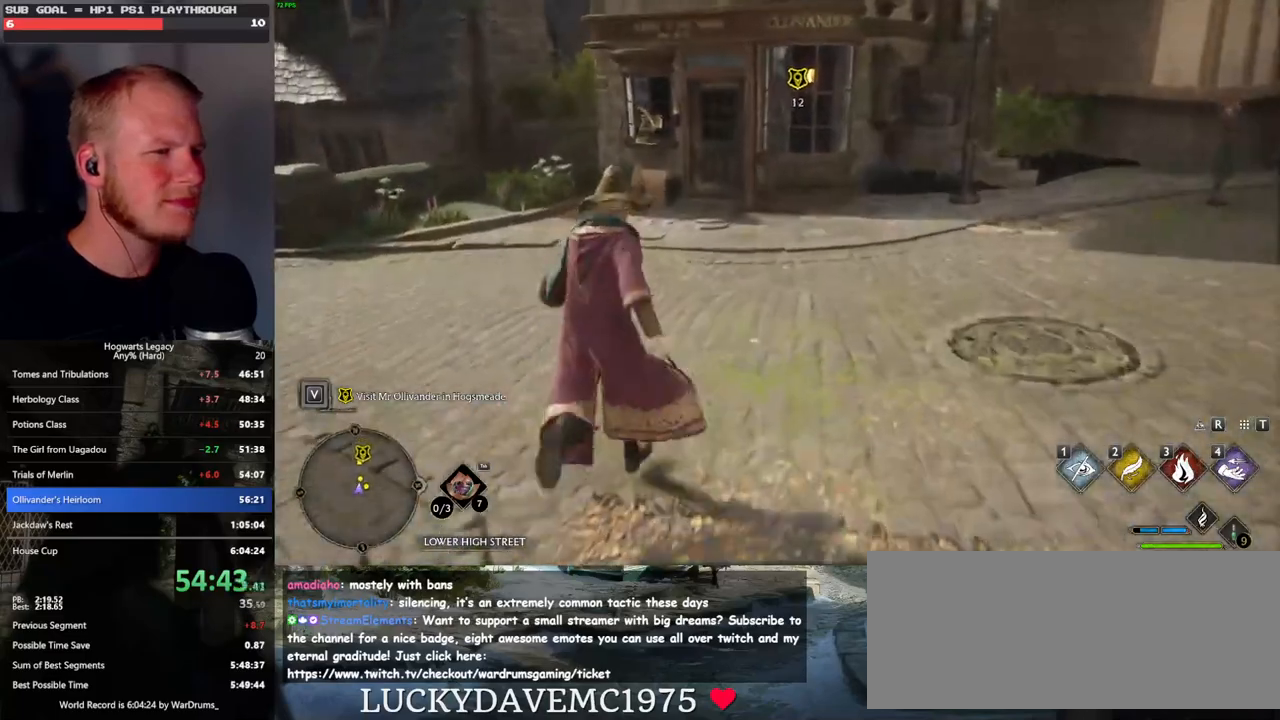
{"keys": ["w"], "mouse": [], "events": []}
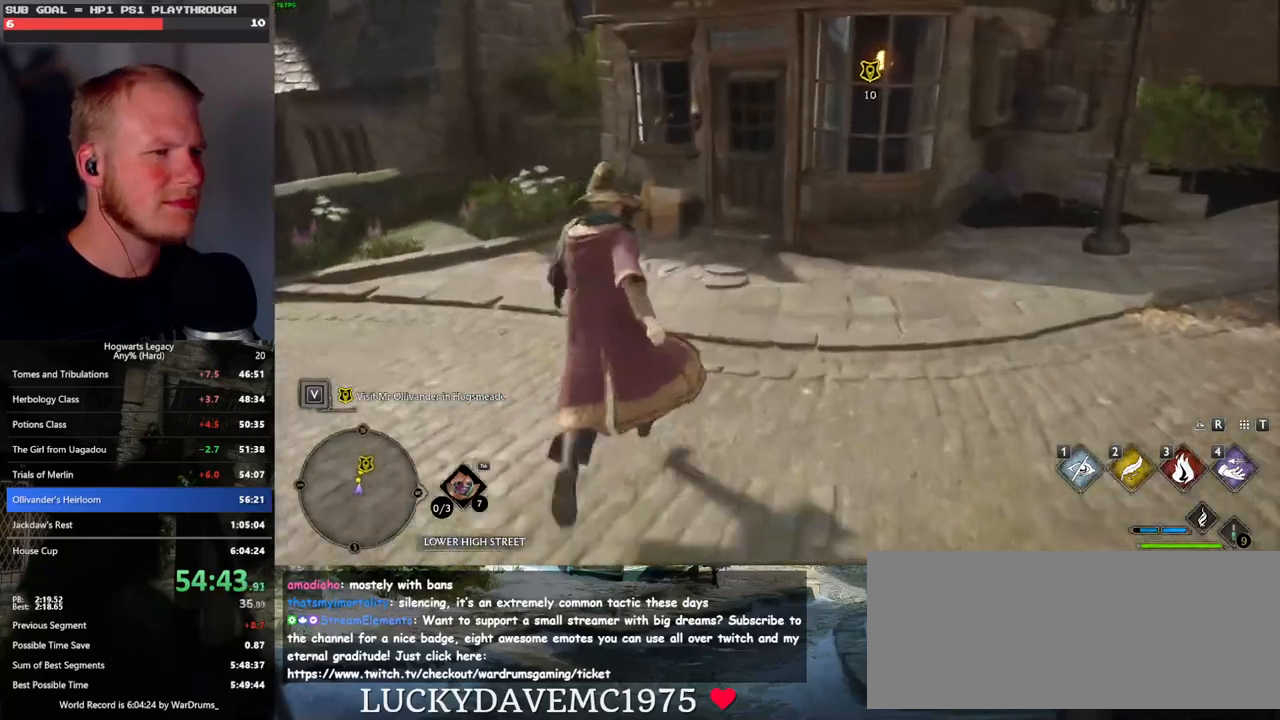
{"keys": ["space", "w"], "mouse": [], "events": [[417, "space", "down"]]}
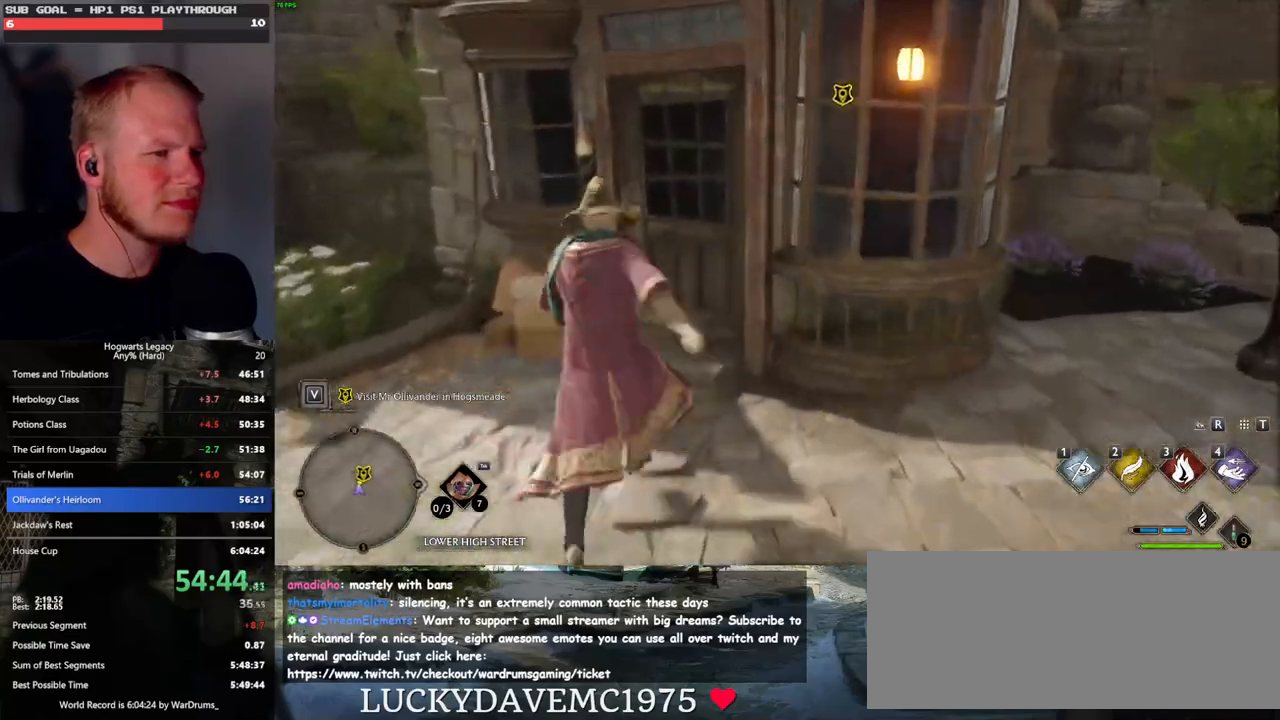
{"keys": ["w"], "mouse": [], "events": [[17, "space", "up"]]}
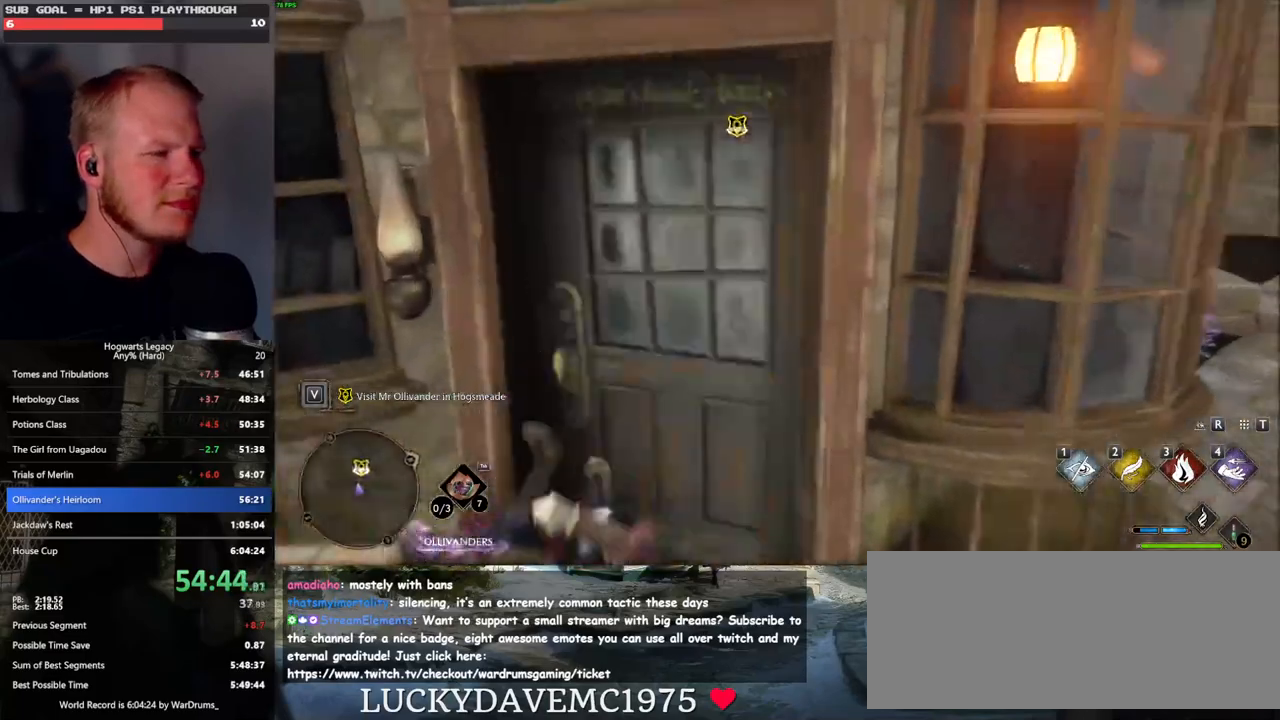
{"keys": ["w"], "mouse": [], "events": [[217, "f", "down"], [300, "f", "up"], [400, "f", "down"], [467, "f", "up"]]}
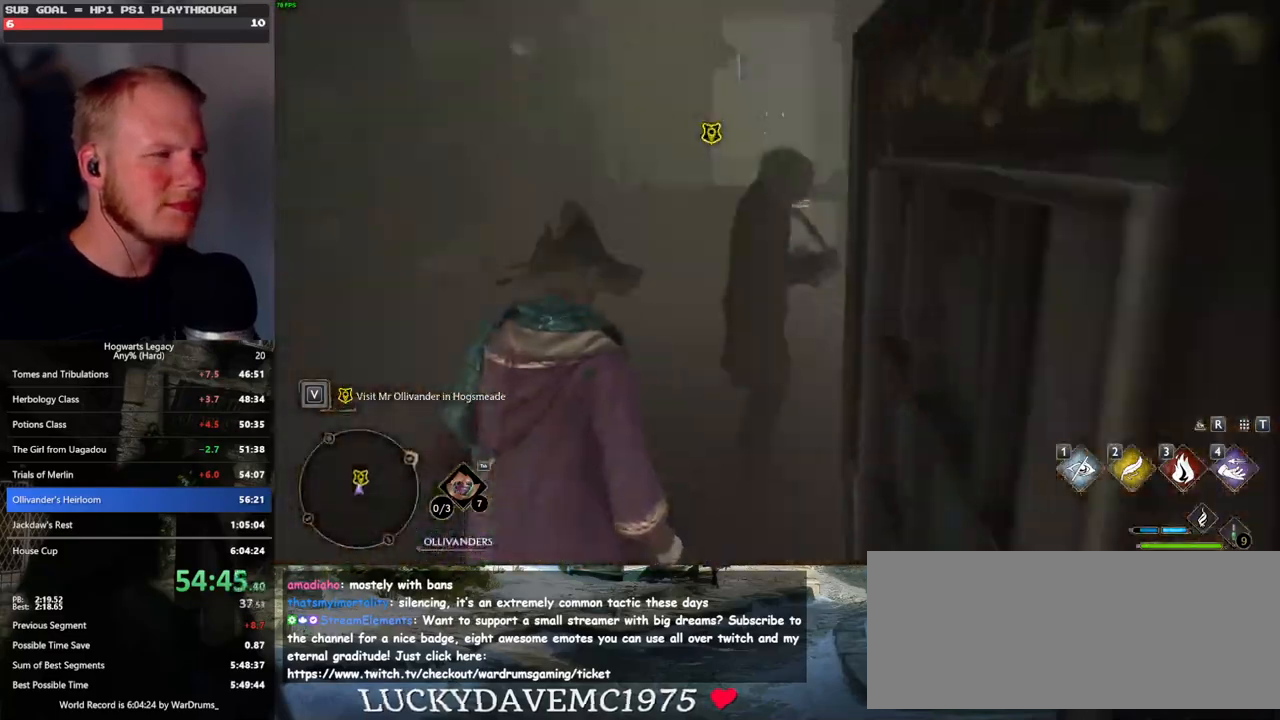
{"keys": [], "mouse": [], "events": [[67, "f", "down"], [150, "w", "up"], [183, "f", "up"], [217, "f", "down"], [350, "f", "up"]]}
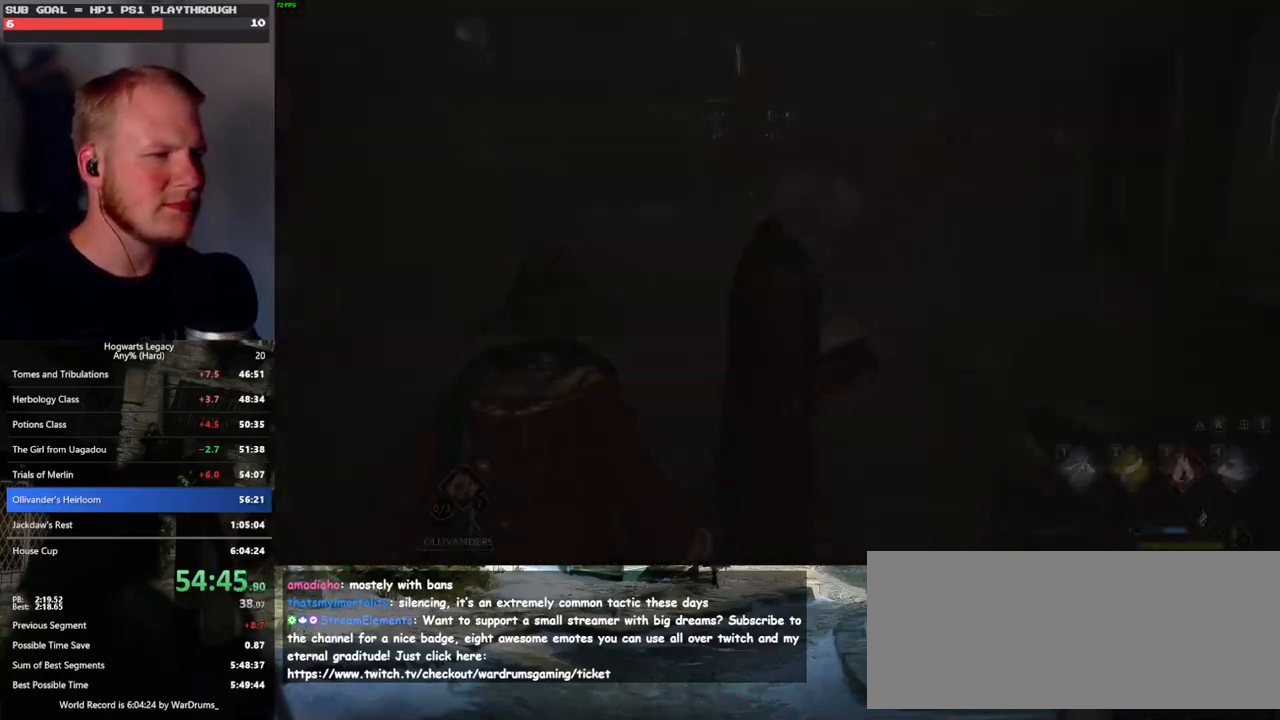
{"keys": [], "mouse": [], "events": [[150, "mouse_wheel", "down"], [200, "space", "down"], [217, "mouse_wheel", "up"], [217, "q", "down"], [233, "mouse_wheel", "down"], [267, "mouse_wheel", "up"], [267, "space", "up"], [283, "mouse_wheel", "down"], [283, "q", "up"], [383, "mouse_wheel", "up"], [383, "q", "down"], [400, "space", "down"], [433, "q", "up"], [450, "space", "up"]]}